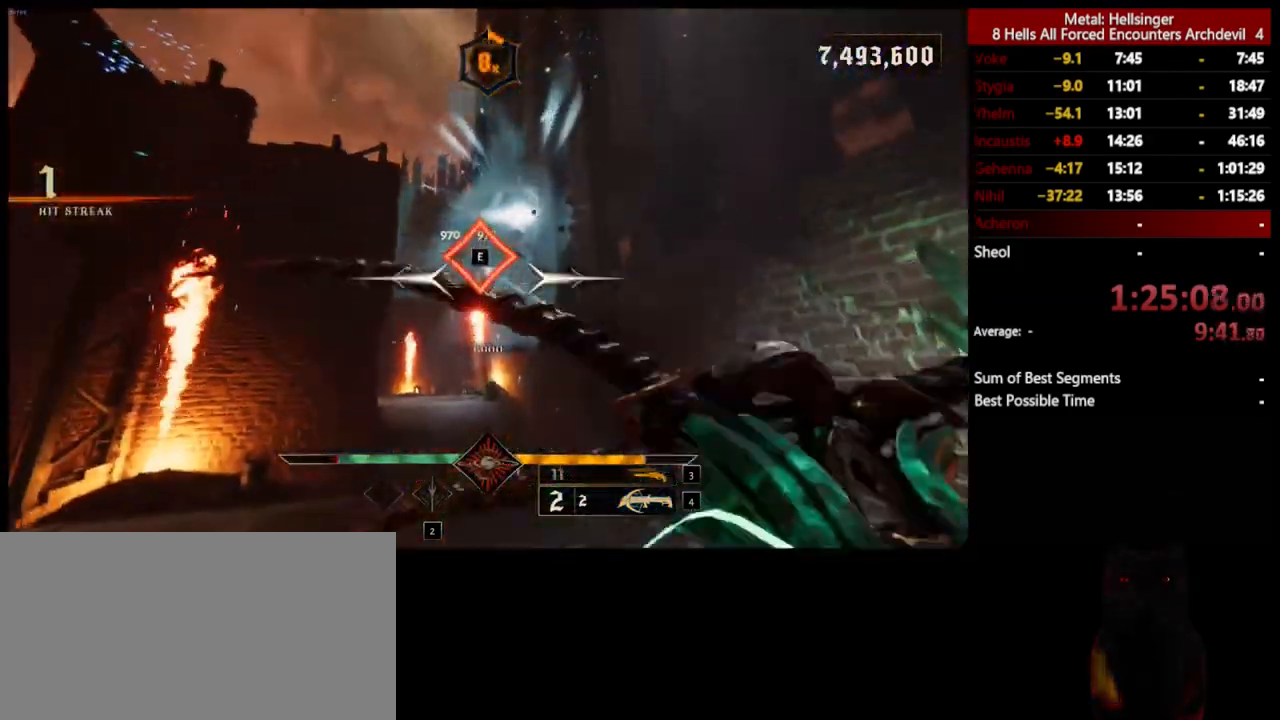
Gameplay with keyboard and mouse; each line is a JSON object with the keys and mouse buttons held at the frame after it. "events" lists presses ("down") and releases ("up") of "1", "2", "3", "4", "5", "a", "alt", "b", "c", "ctrl", "d", "e", "f", "g", "q", "r", "s", "shift", "space", "t", "tab", "v", "w", "x", "z", "mouse_left", "mouse_wheel", "mouse_right", "mouse_mb4" and "mouse_mb5" between this image and that frame as [ms after this image, input, new state], when the widget could be followed in between. "mouse_left", "mouse_wheel", "mouse_right", "mouse_mb4", "mouse_mb5" = the "left", "wheel", "right", "mb4", "mb5" buttons of the "mouse" list. No other keys are recorded. "wheel" means that the mouse wheel is clicked or scrolled. Mouse movement is not recorded.
{"keys": ["w"], "mouse": [], "events": [[50, "mouse_left", "up"], [150, "s", "up"], [234, "w", "down"]]}
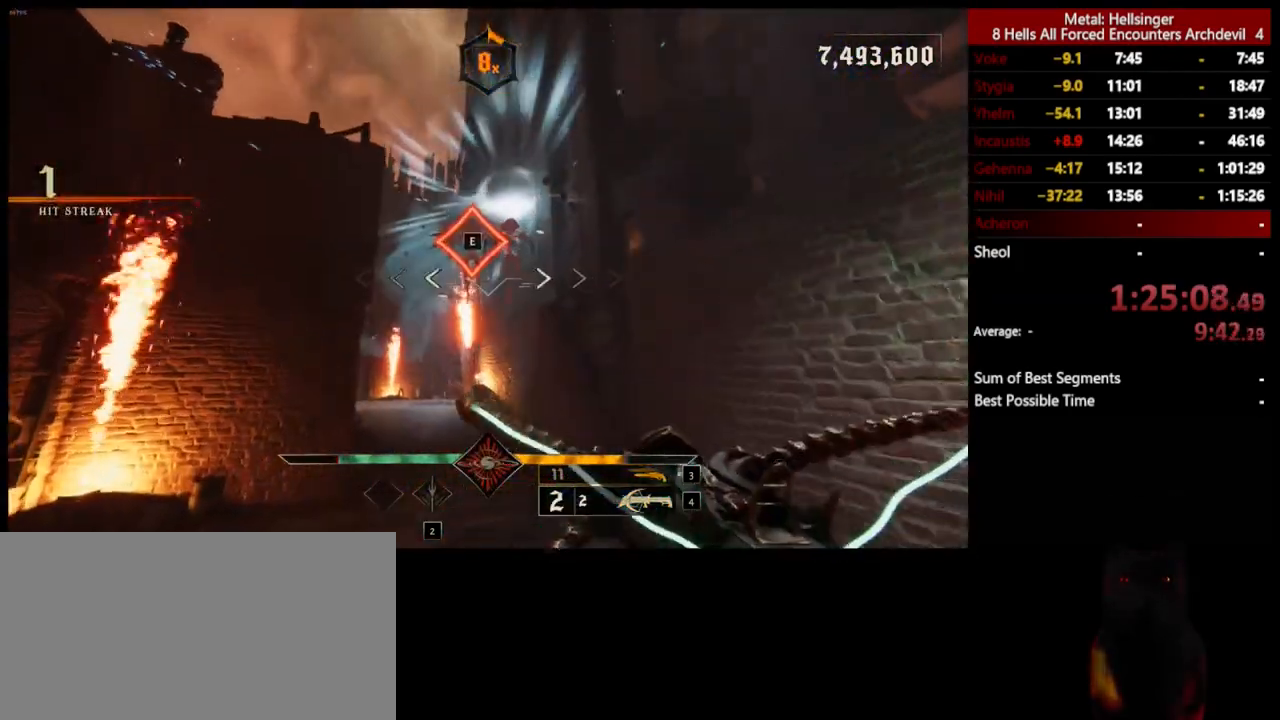
{"keys": ["w"], "mouse": [], "events": []}
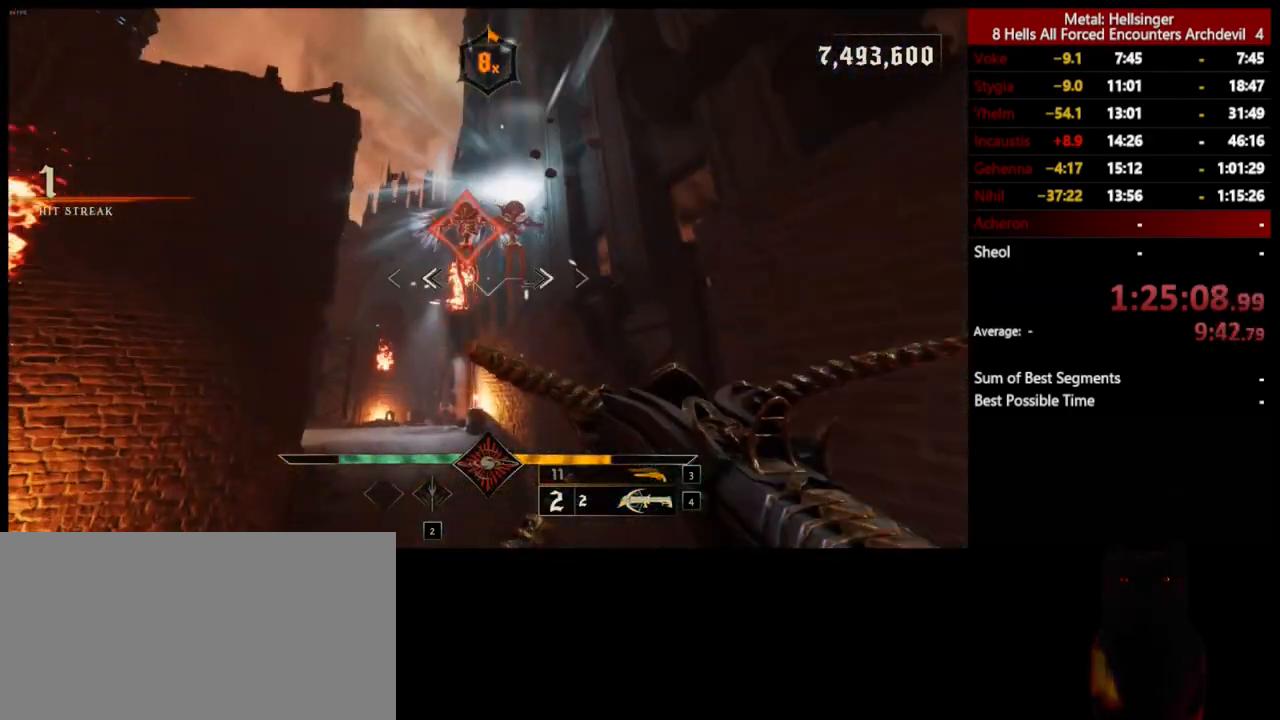
{"keys": [], "mouse": [], "events": [[67, "e", "down"], [200, "e", "up"], [451, "w", "up"]]}
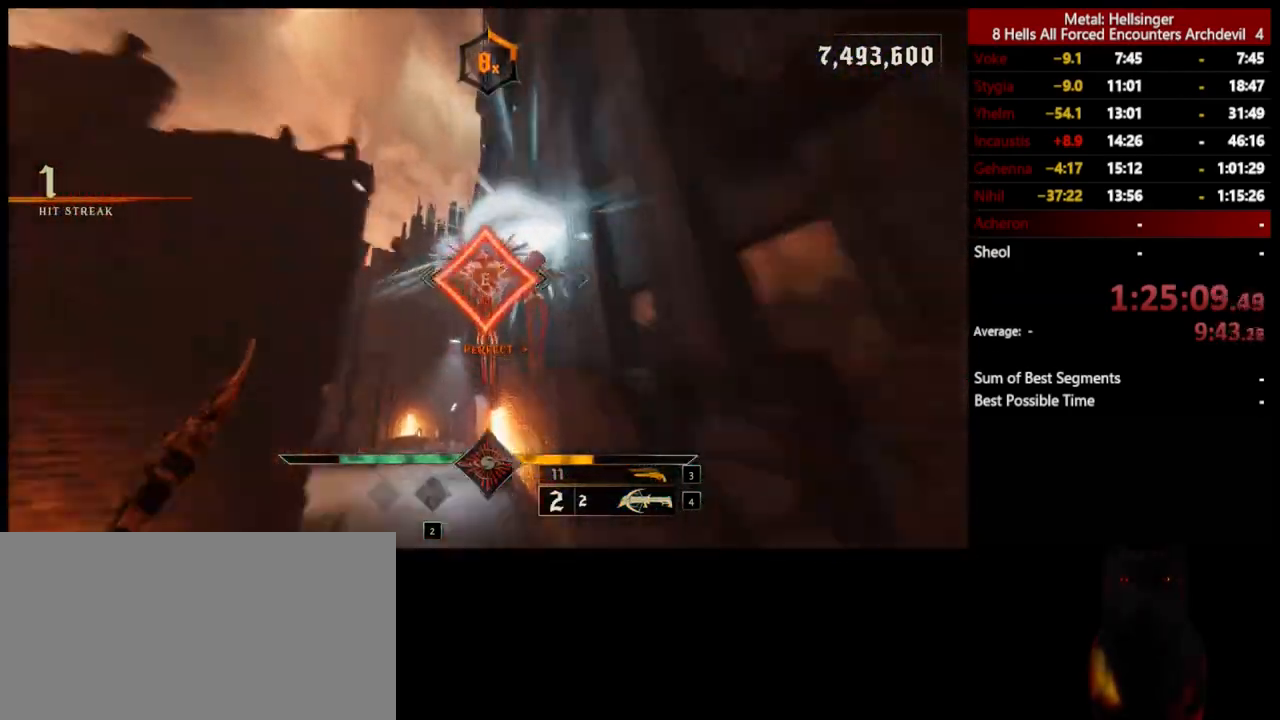
{"keys": ["3", "a", "s"], "mouse": [], "events": [[67, "a", "down"], [234, "space", "down"], [251, "s", "down"], [401, "space", "up"], [501, "3", "down"]]}
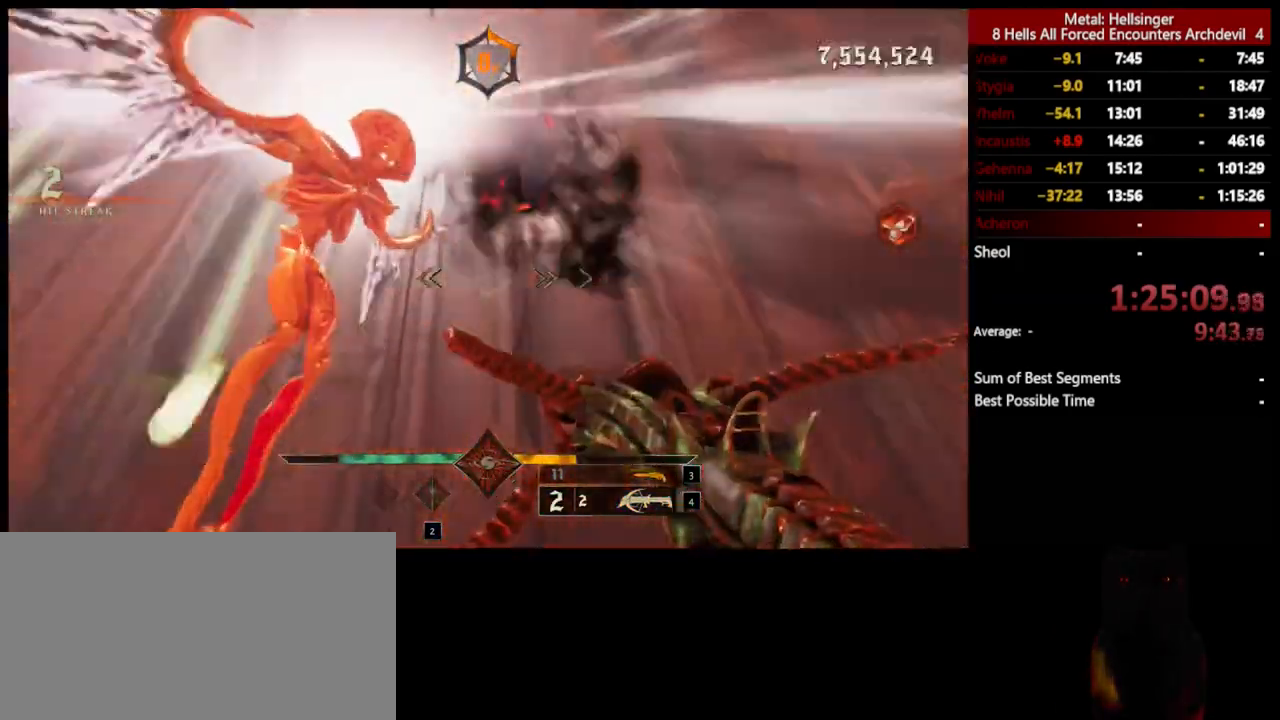
{"keys": ["s"], "mouse": [], "events": [[100, "3", "up"], [167, "4", "down"], [234, "shift", "down"], [301, "4", "up"], [451, "shift", "up"], [501, "a", "up"]]}
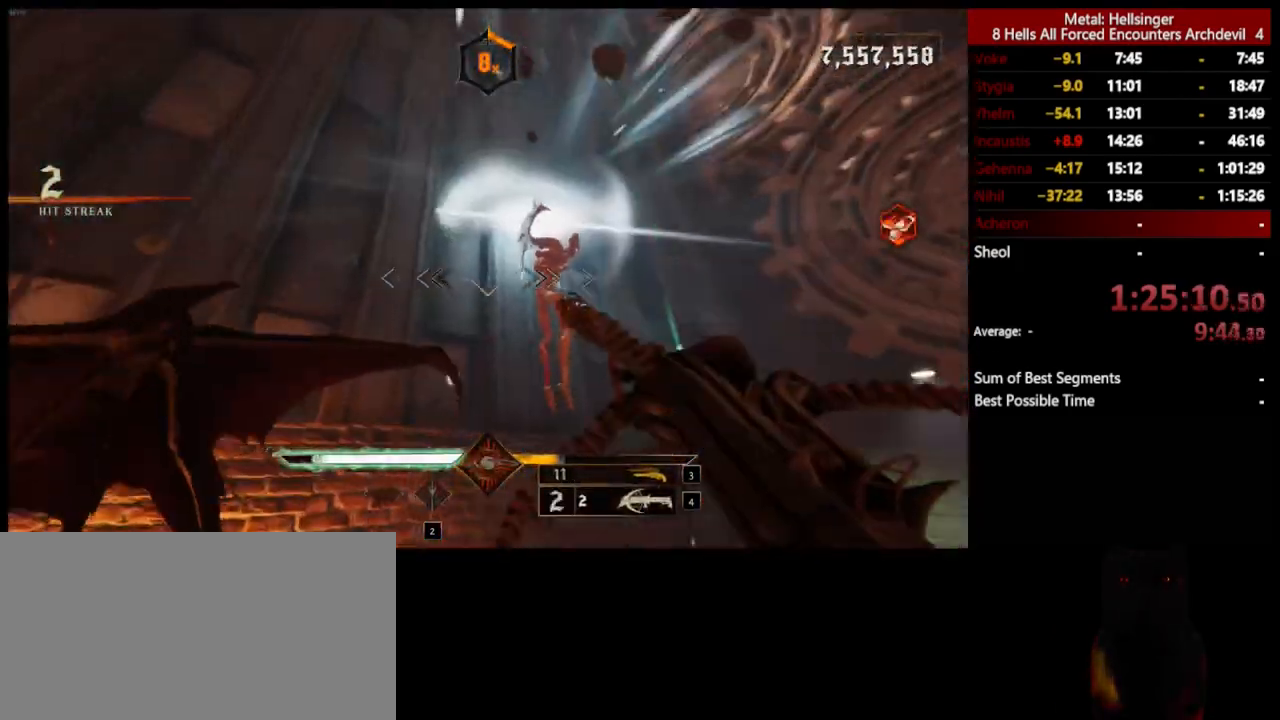
{"keys": ["s"], "mouse": [], "events": [[117, "mouse_left", "down"], [251, "mouse_left", "up"]]}
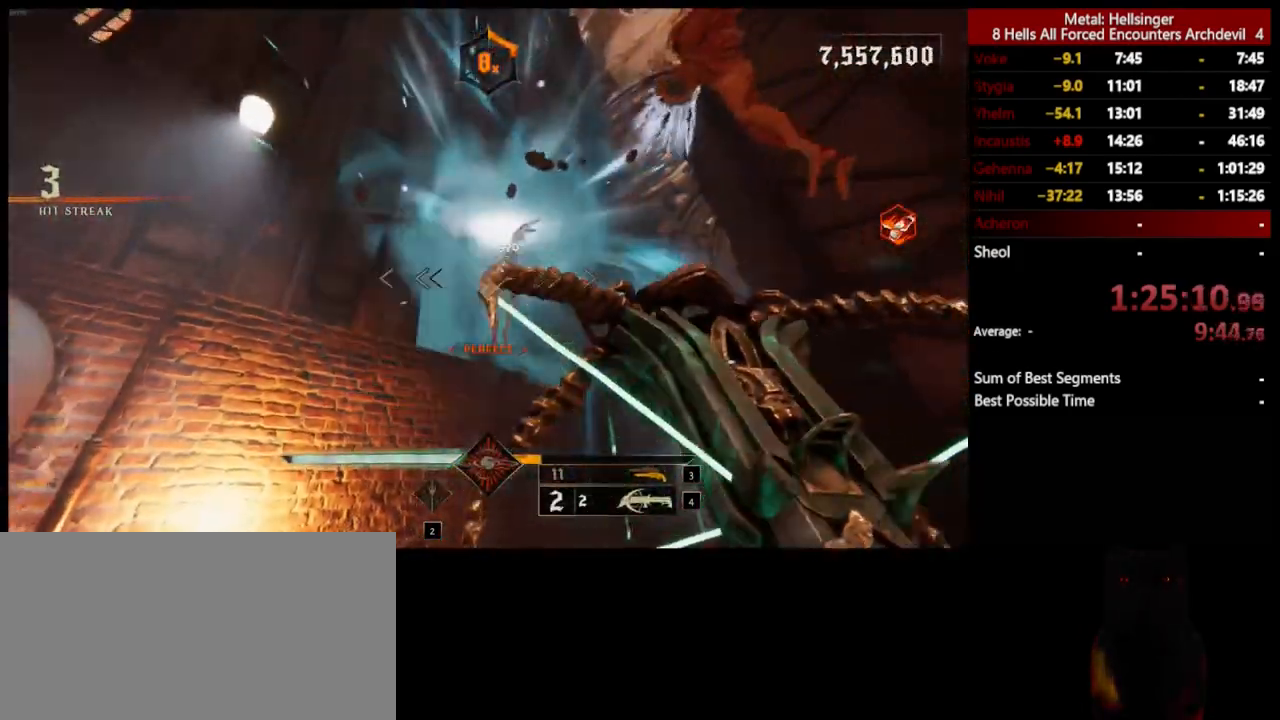
{"keys": [], "mouse": [], "events": [[117, "mouse_left", "down"], [167, "s", "up"], [217, "mouse_left", "up"]]}
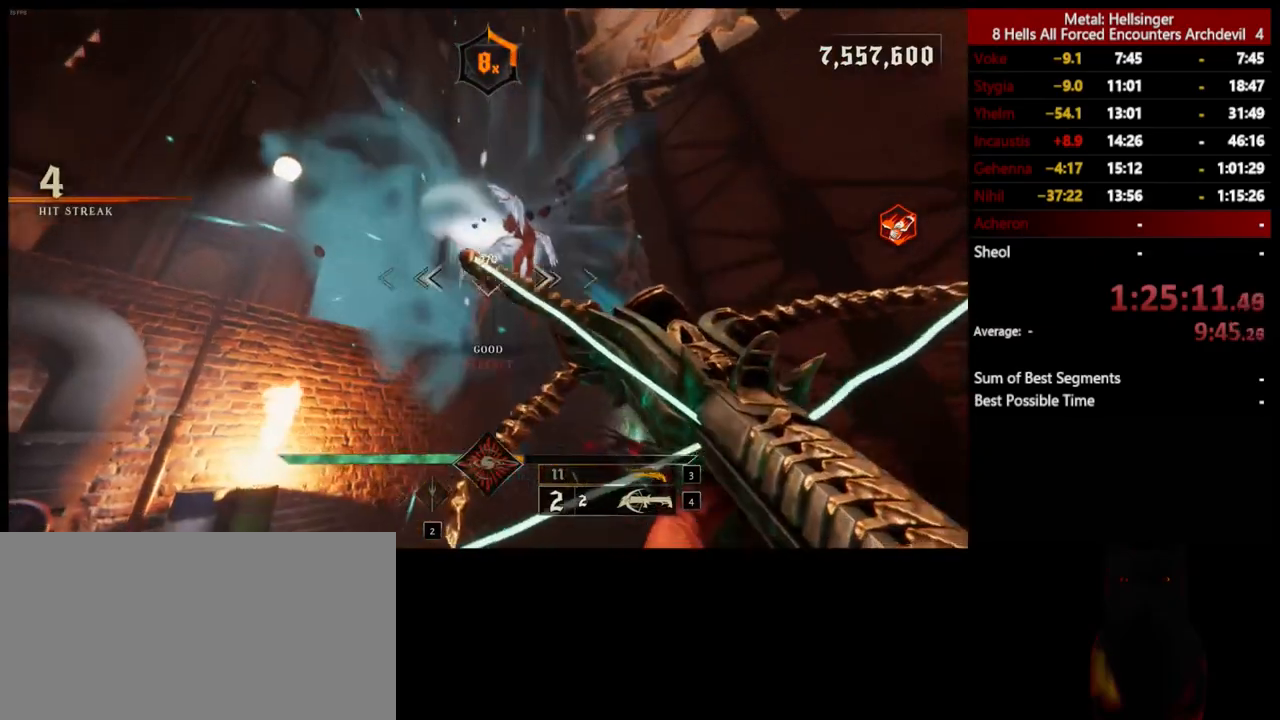
{"keys": [], "mouse": [], "events": [[150, "mouse_left", "down"], [267, "mouse_left", "up"]]}
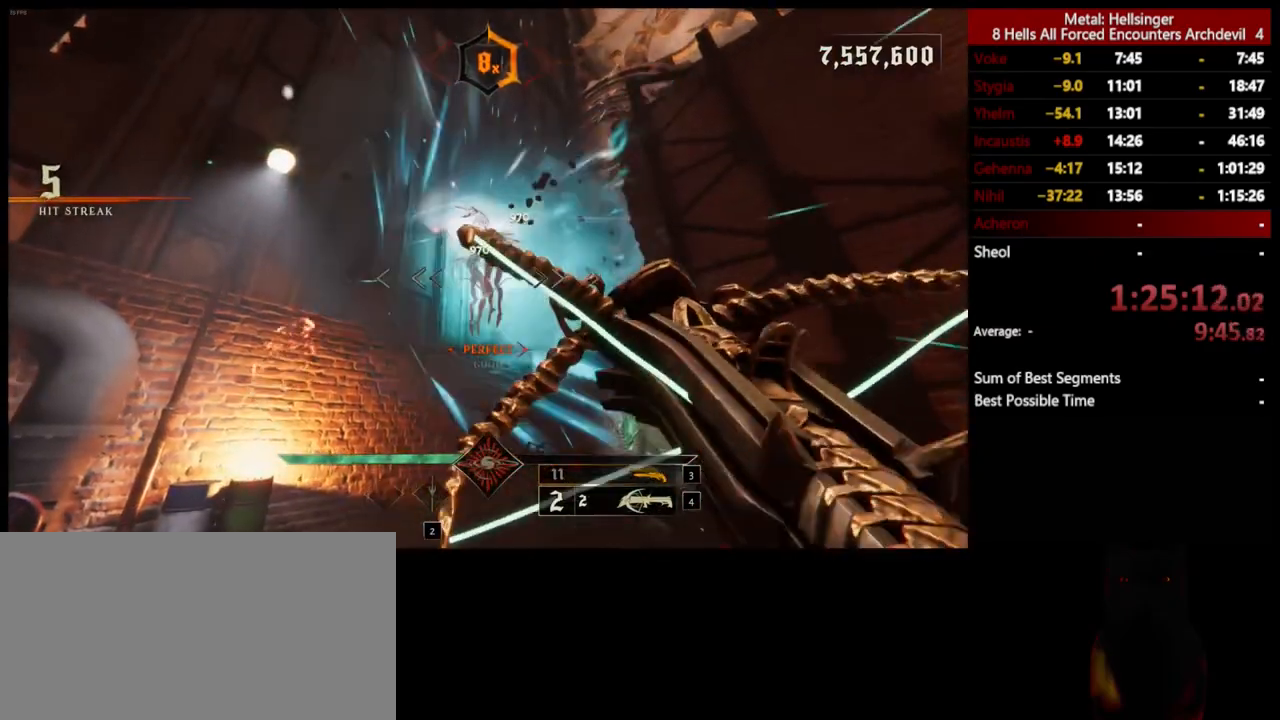
{"keys": [], "mouse": [], "events": [[200, "mouse_left", "down"], [317, "mouse_left", "up"]]}
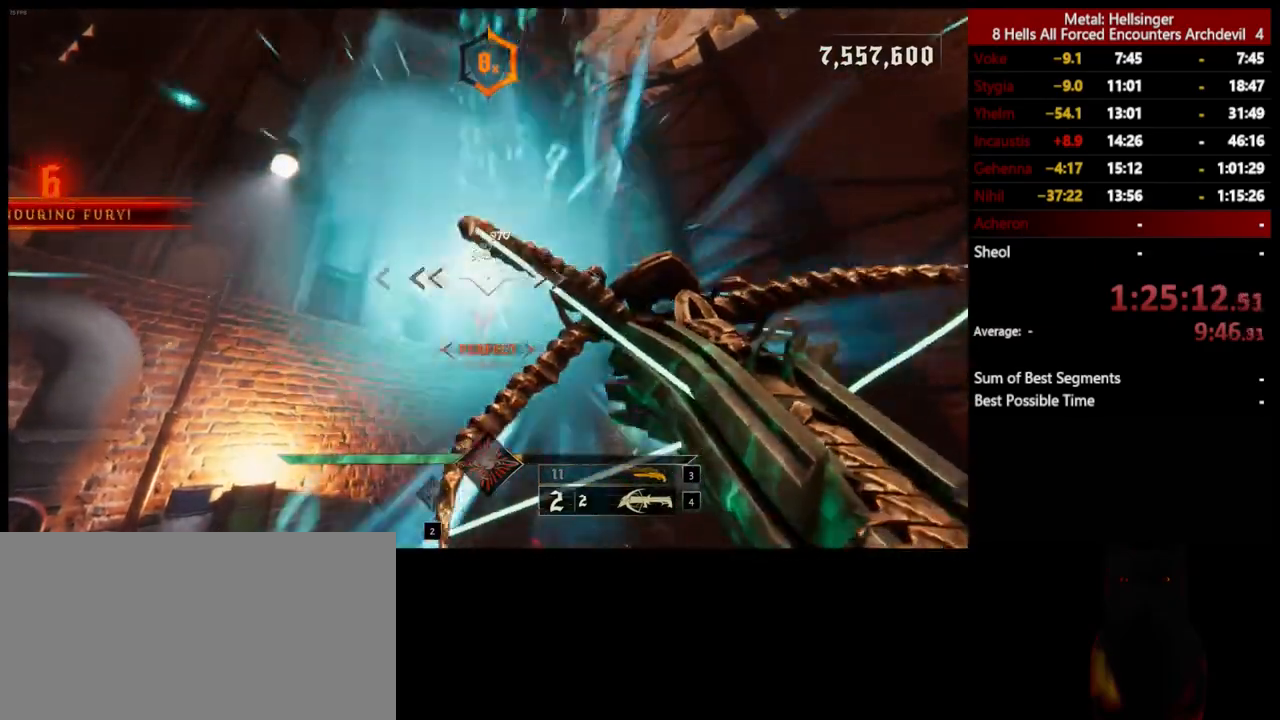
{"keys": ["a"], "mouse": [], "events": [[234, "mouse_left", "down"], [334, "a", "down"], [351, "mouse_left", "up"]]}
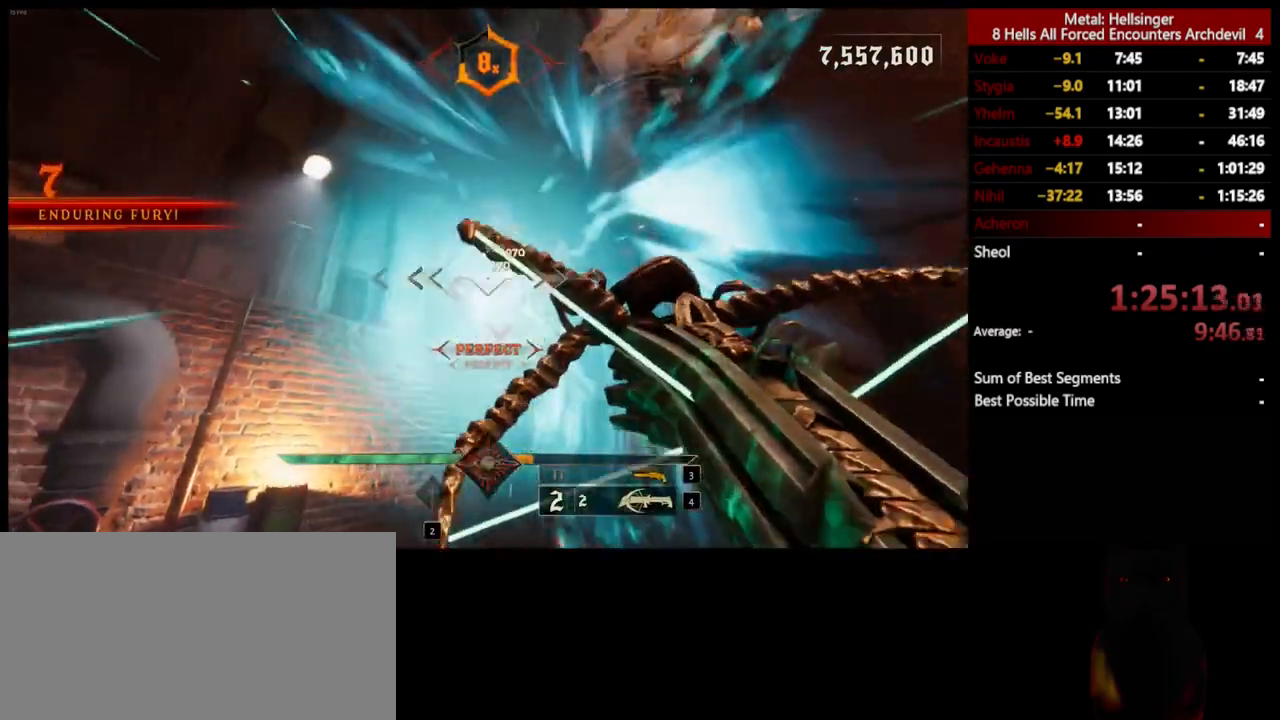
{"keys": [], "mouse": [], "events": [[201, "3", "down"], [301, "3", "up"], [334, "4", "down"], [384, "a", "up"], [468, "4", "up"]]}
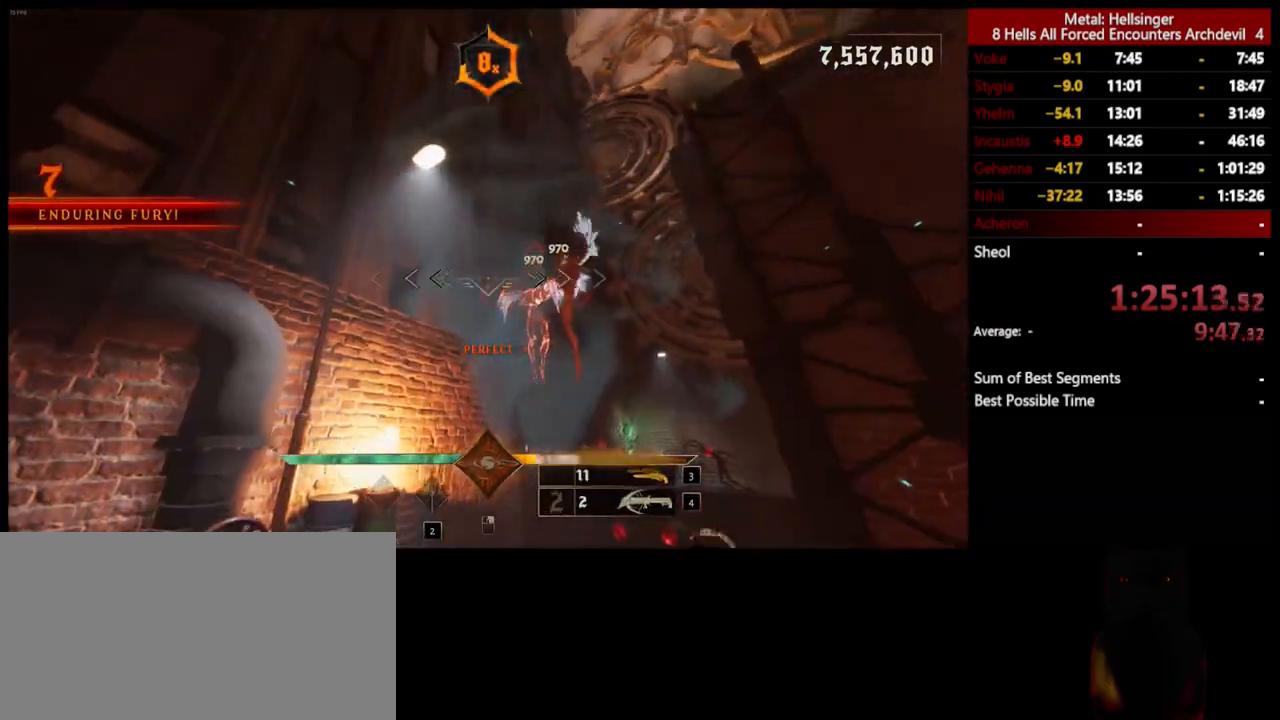
{"keys": ["w"], "mouse": [], "events": [[184, "w", "down"], [334, "e", "down"], [501, "e", "up"]]}
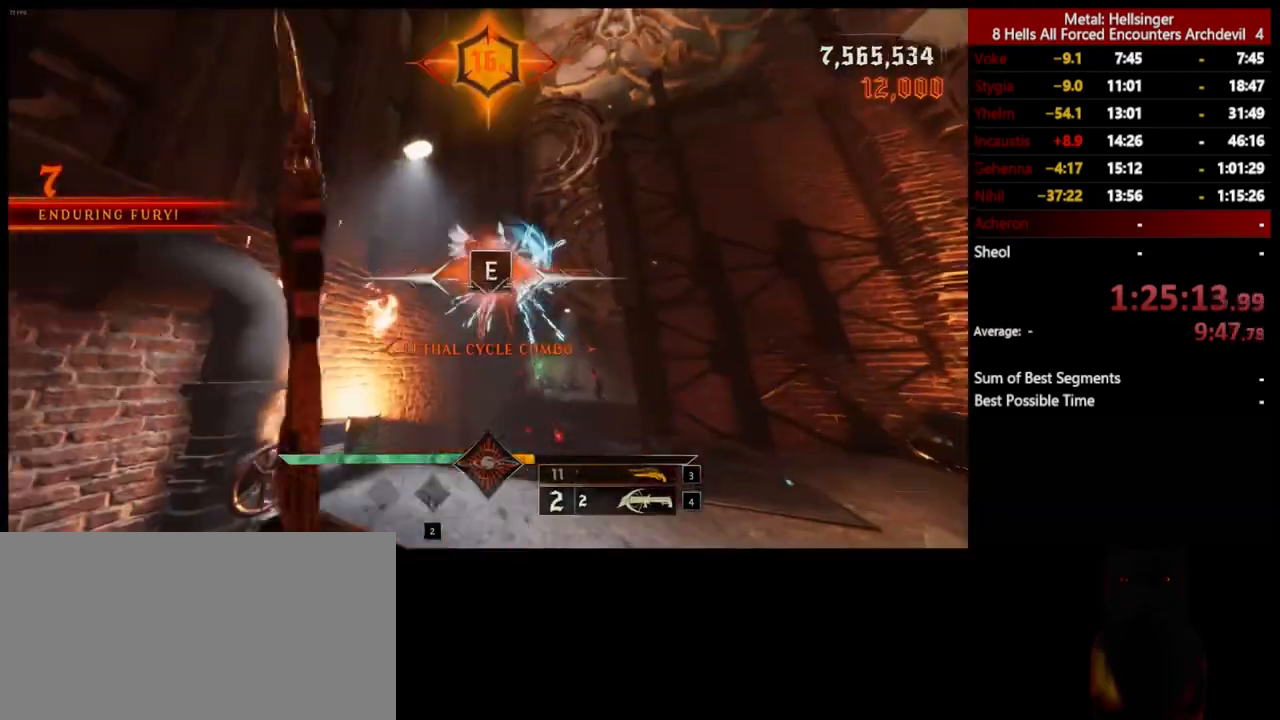
{"keys": ["w"], "mouse": [], "events": []}
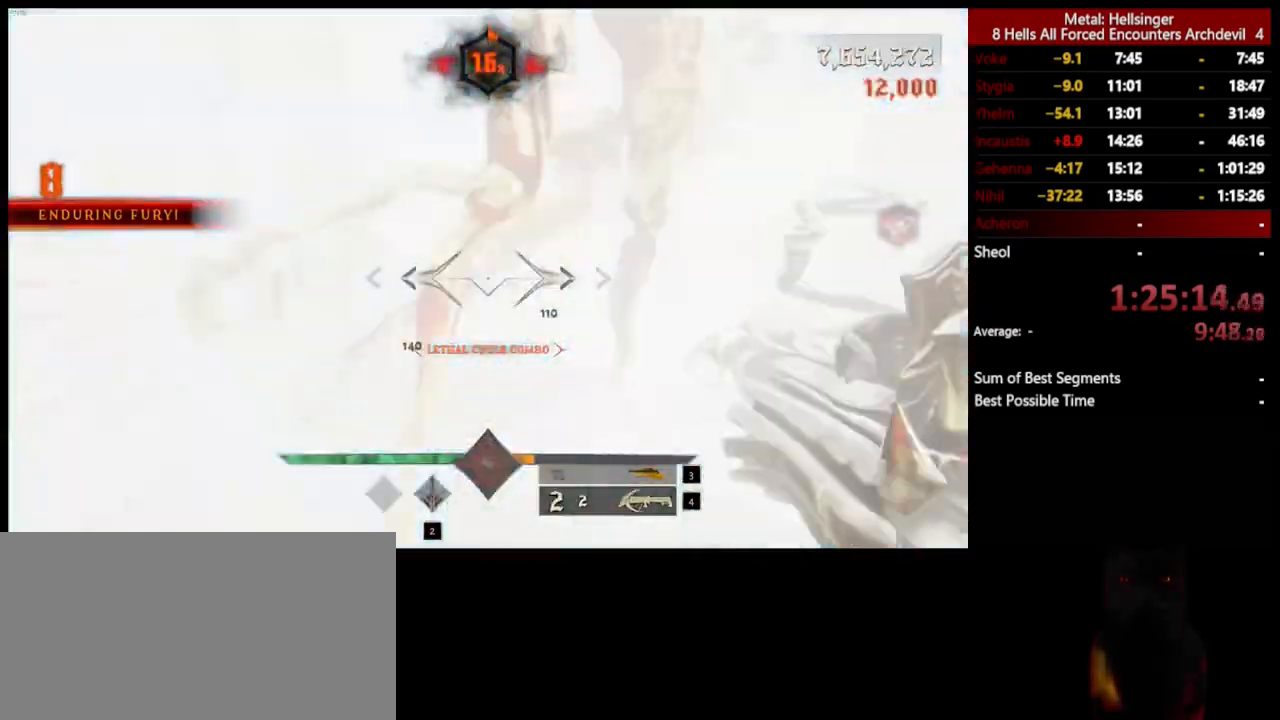
{"keys": ["a"], "mouse": [], "events": [[50, "shift", "down"], [134, "a", "down"], [150, "space", "down"], [201, "shift", "up"], [284, "space", "up"], [317, "w", "up"], [368, "space", "down"], [484, "space", "up"]]}
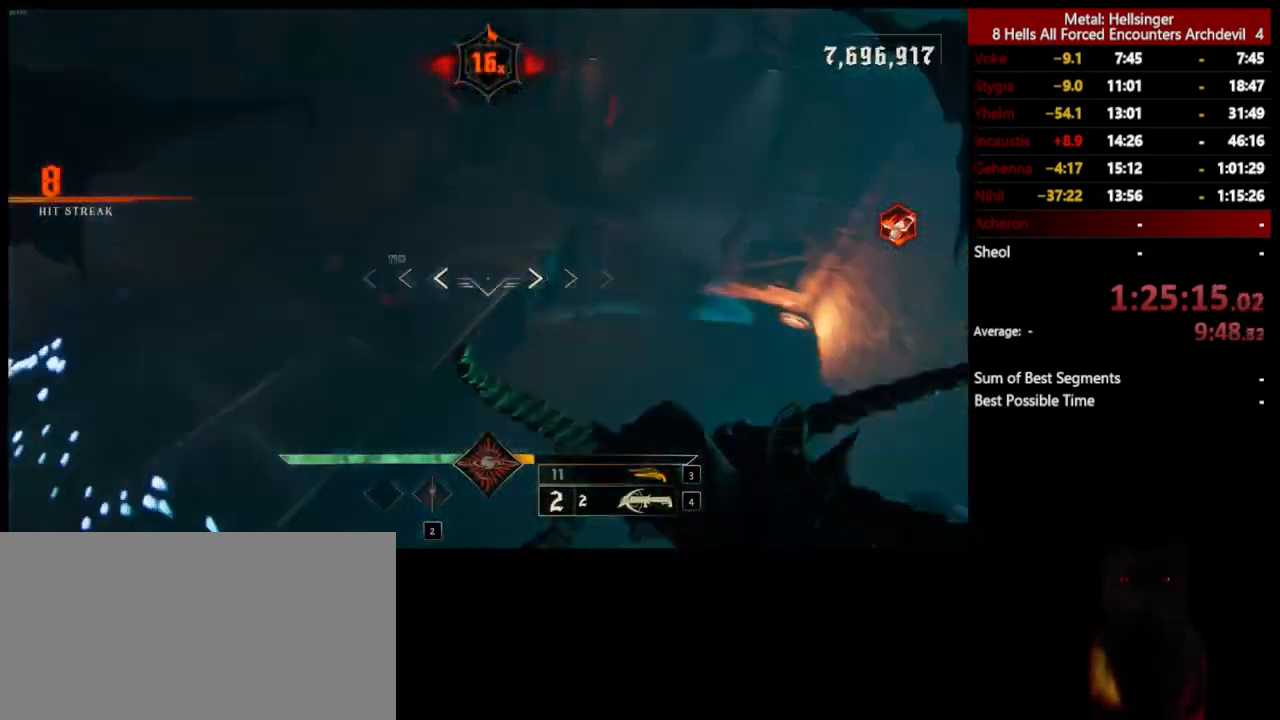
{"keys": ["s"], "mouse": ["left"], "events": [[50, "3", "down"], [151, "3", "up"], [201, "4", "down"], [267, "s", "down"], [334, "4", "up"], [351, "a", "up"], [485, "mouse_left", "down"]]}
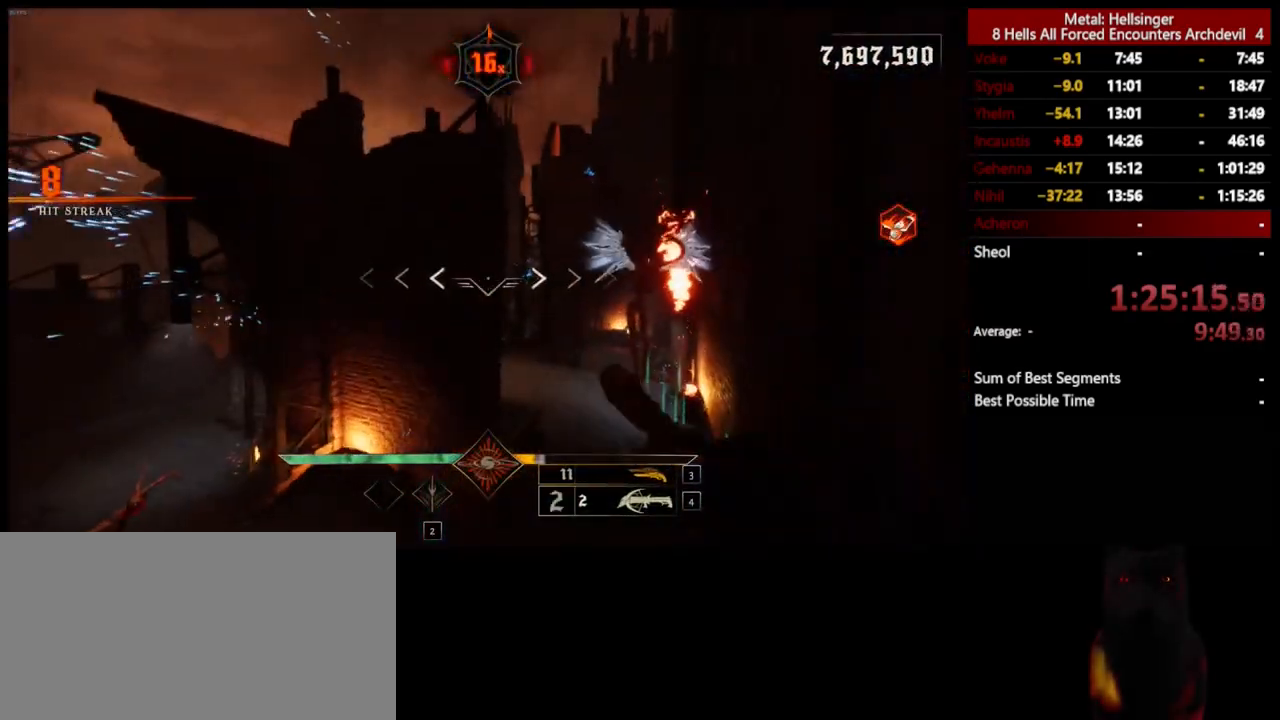
{"keys": ["a", "w"], "mouse": ["left"], "events": [[83, "mouse_left", "up"], [300, "a", "down"], [350, "s", "up"], [467, "mouse_left", "down"], [501, "w", "down"]]}
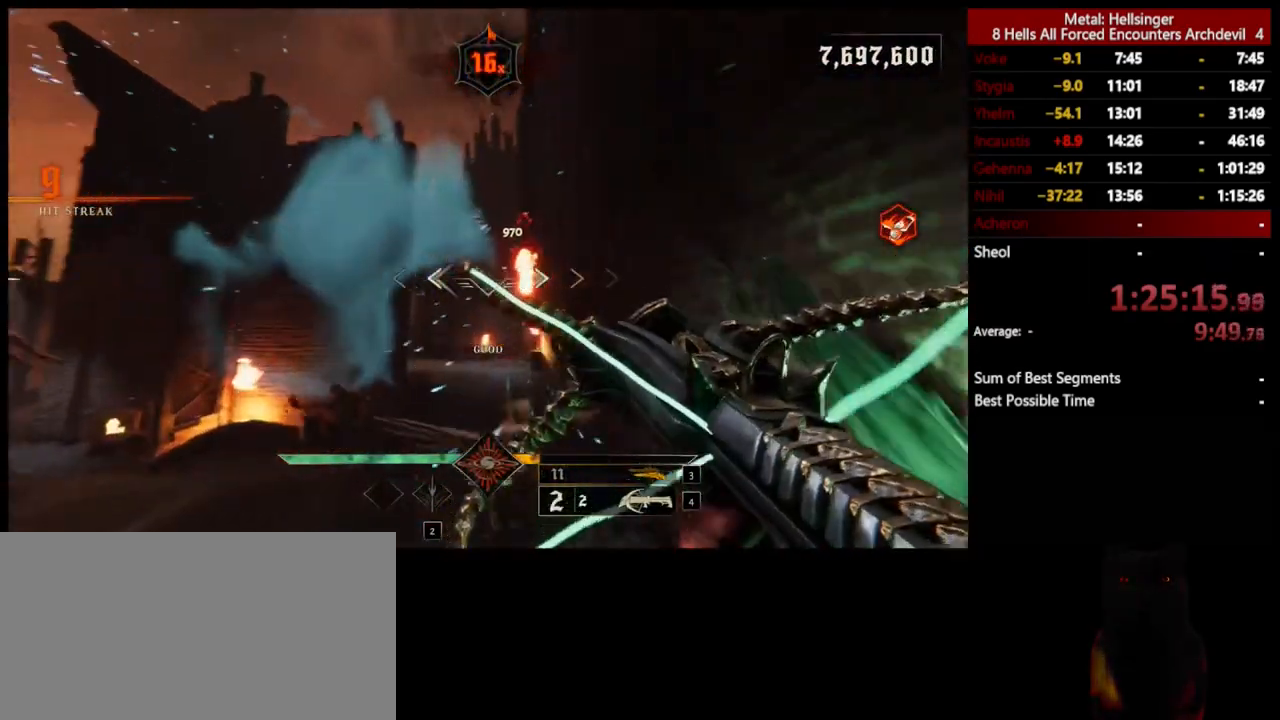
{"keys": ["a", "space"], "mouse": ["left"], "events": [[50, "mouse_left", "up"], [317, "w", "up"], [450, "space", "down"], [484, "mouse_left", "down"]]}
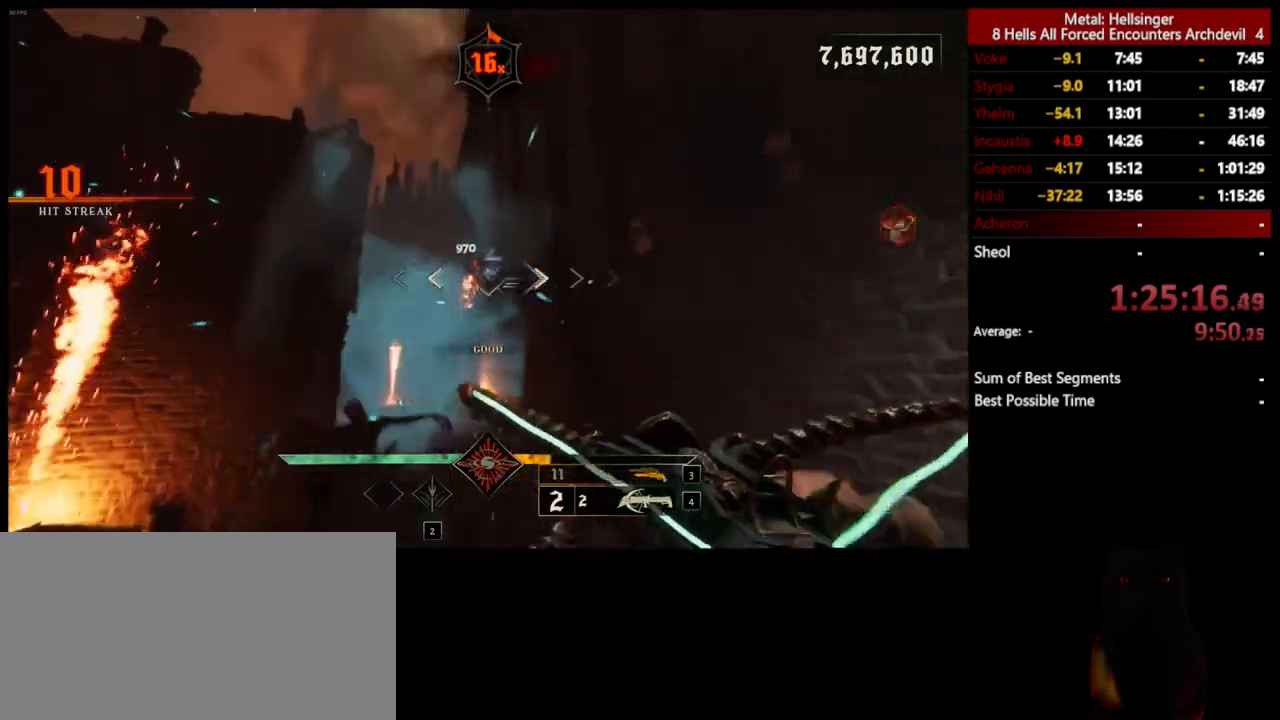
{"keys": ["s", "space"], "mouse": ["left"], "events": [[33, "s", "down"], [66, "space", "up"], [83, "mouse_left", "up"], [367, "a", "up"], [484, "mouse_left", "down"], [484, "space", "down"]]}
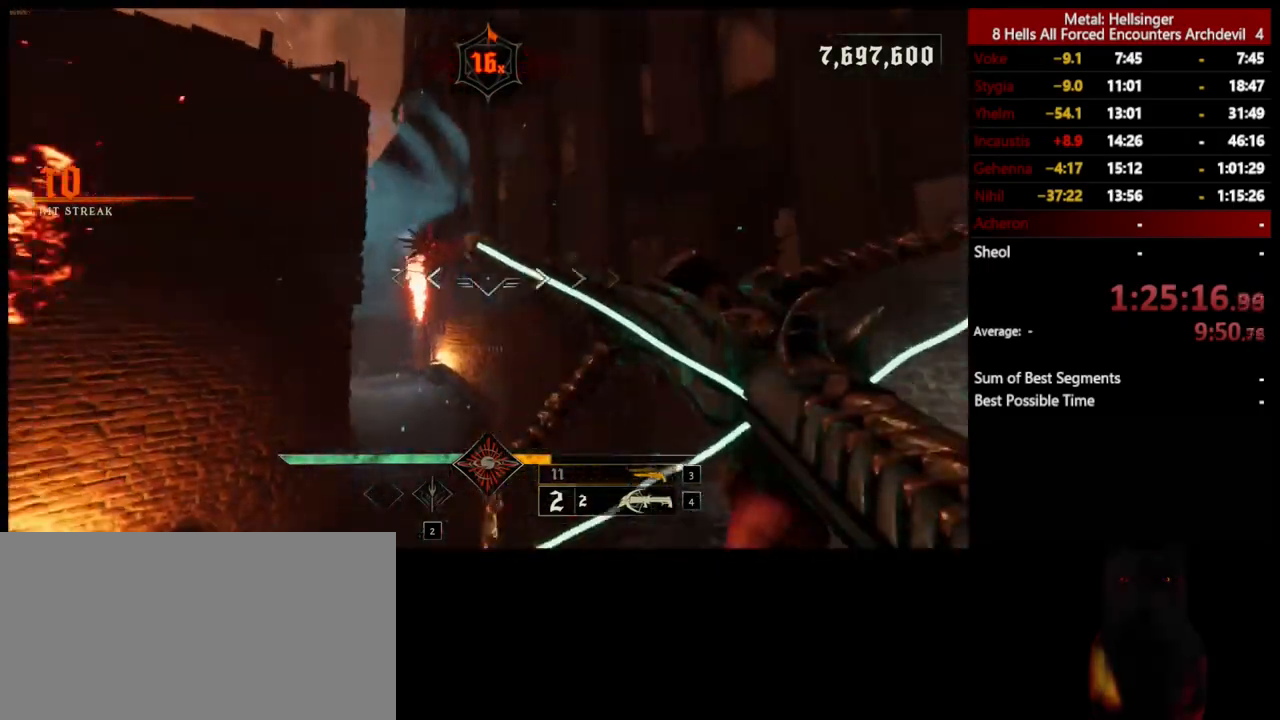
{"keys": ["s"], "mouse": [], "events": [[83, "mouse_left", "up"], [83, "space", "up"]]}
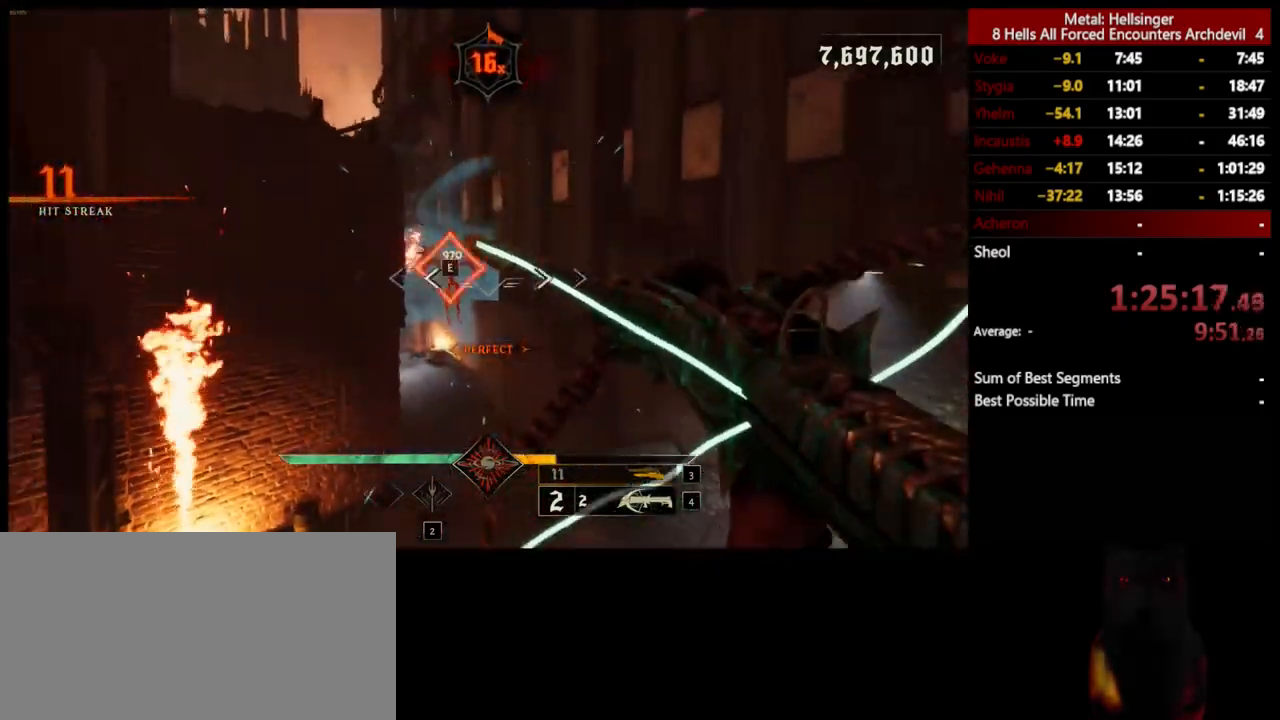
{"keys": ["w"], "mouse": [], "events": [[16, "mouse_left", "down"], [116, "mouse_left", "up"], [200, "s", "up"], [284, "w", "down"]]}
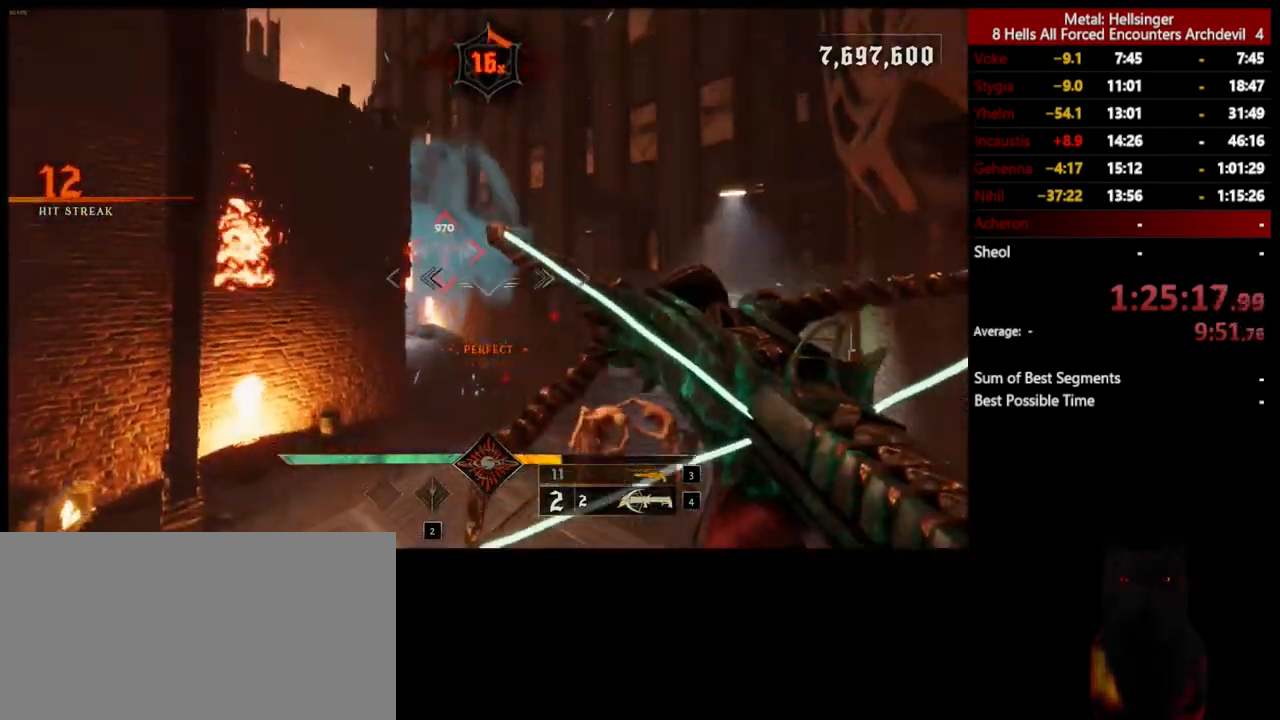
{"keys": ["w"], "mouse": [], "events": [[33, "e", "down"], [167, "e", "up"]]}
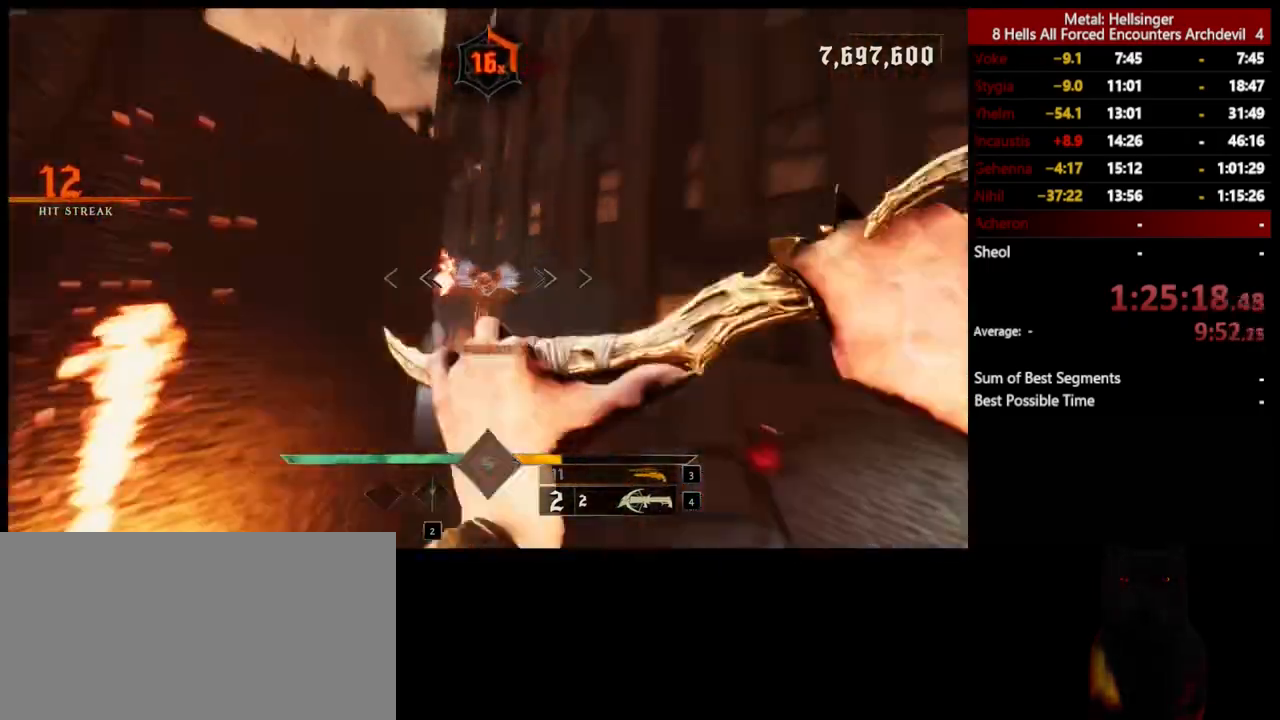
{"keys": ["4", "w"], "mouse": [], "events": [[284, "3", "down"], [417, "3", "up"], [451, "4", "down"]]}
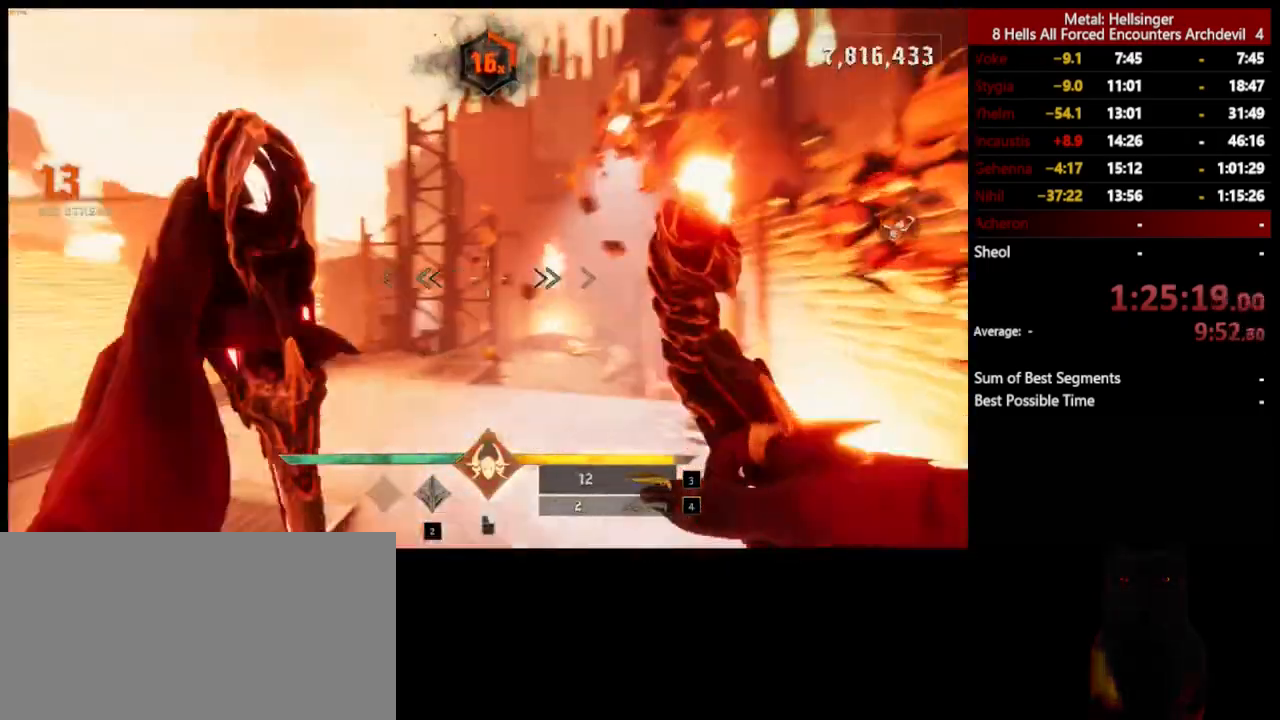
{"keys": ["d", "s"], "mouse": [], "events": [[100, "4", "up"], [200, "d", "down"], [250, "w", "up"], [334, "s", "down"]]}
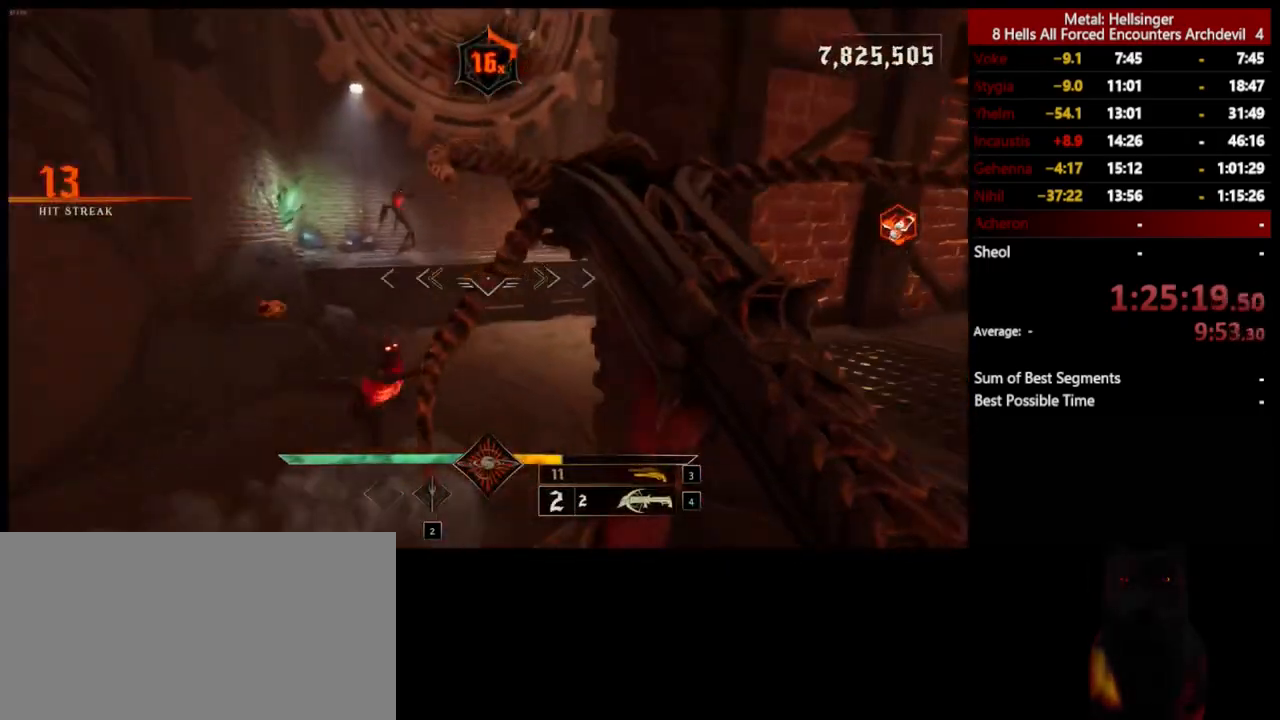
{"keys": ["s"], "mouse": [], "events": [[117, "d", "up"], [133, "d", "down"], [150, "mouse_left", "down"], [250, "mouse_left", "up"], [317, "d", "up"]]}
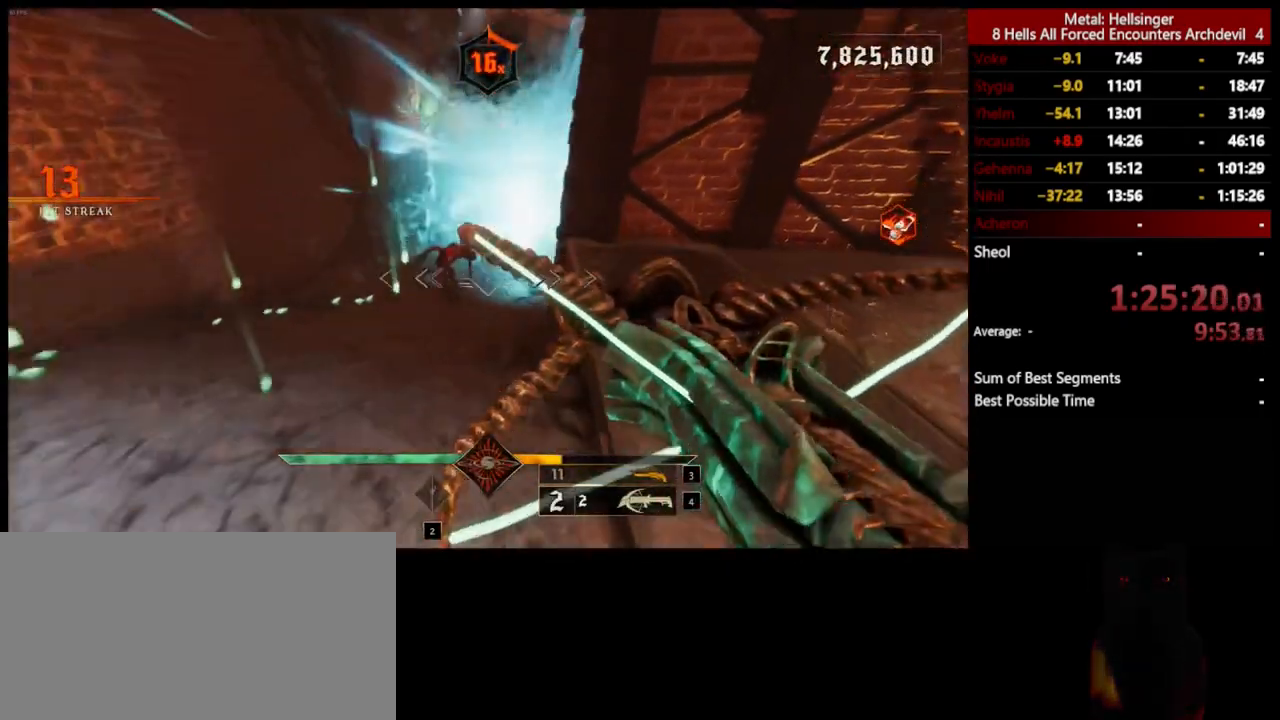
{"keys": ["w"], "mouse": [], "events": [[66, "a", "down"], [66, "s", "up"], [150, "mouse_left", "down"], [167, "w", "down"], [250, "mouse_left", "up"], [384, "space", "down"], [434, "a", "up"], [501, "space", "up"]]}
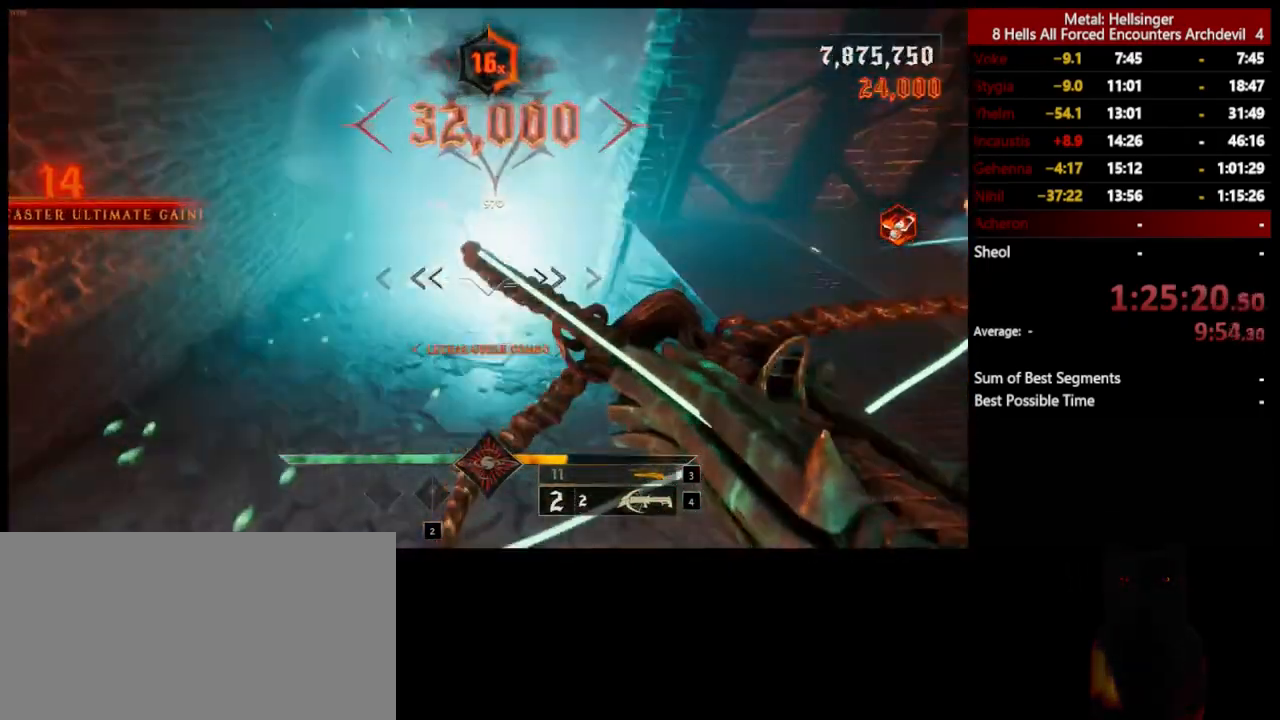
{"keys": ["w"], "mouse": [], "events": [[250, "mouse_left", "down"], [250, "space", "down"], [350, "mouse_left", "up"], [401, "space", "up"]]}
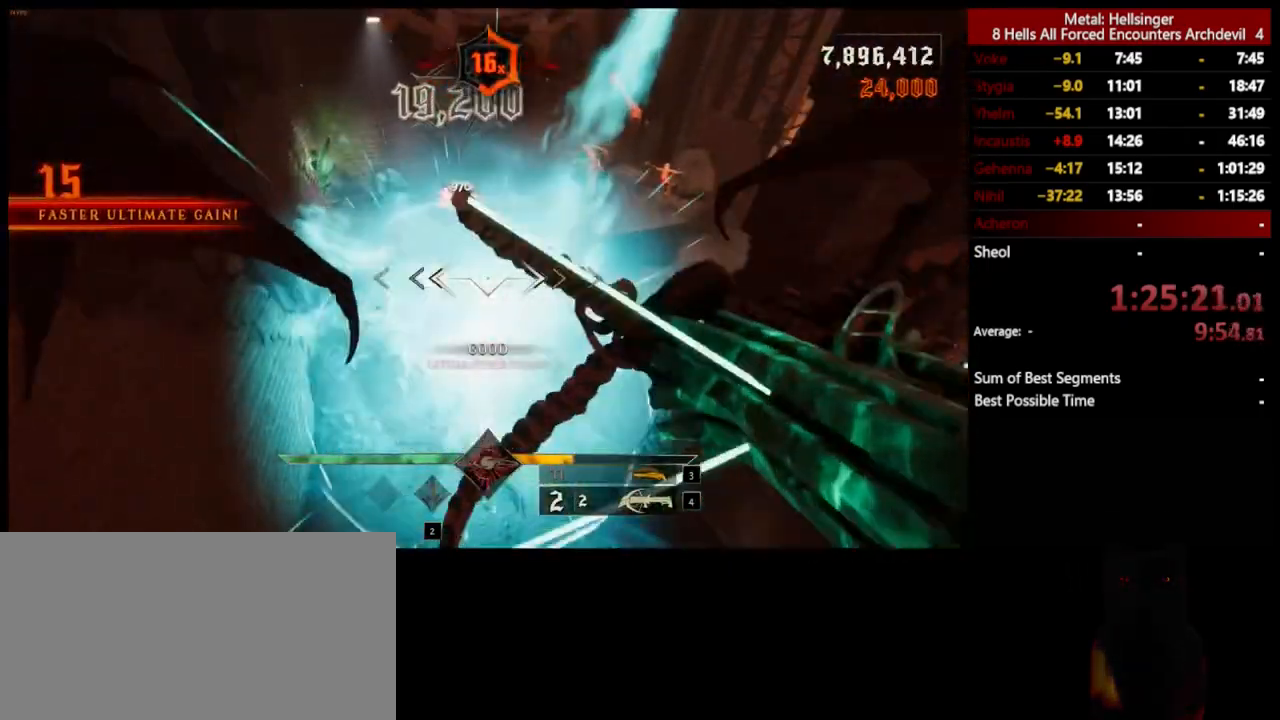
{"keys": ["w"], "mouse": [], "events": [[317, "mouse_left", "down"], [417, "mouse_left", "up"]]}
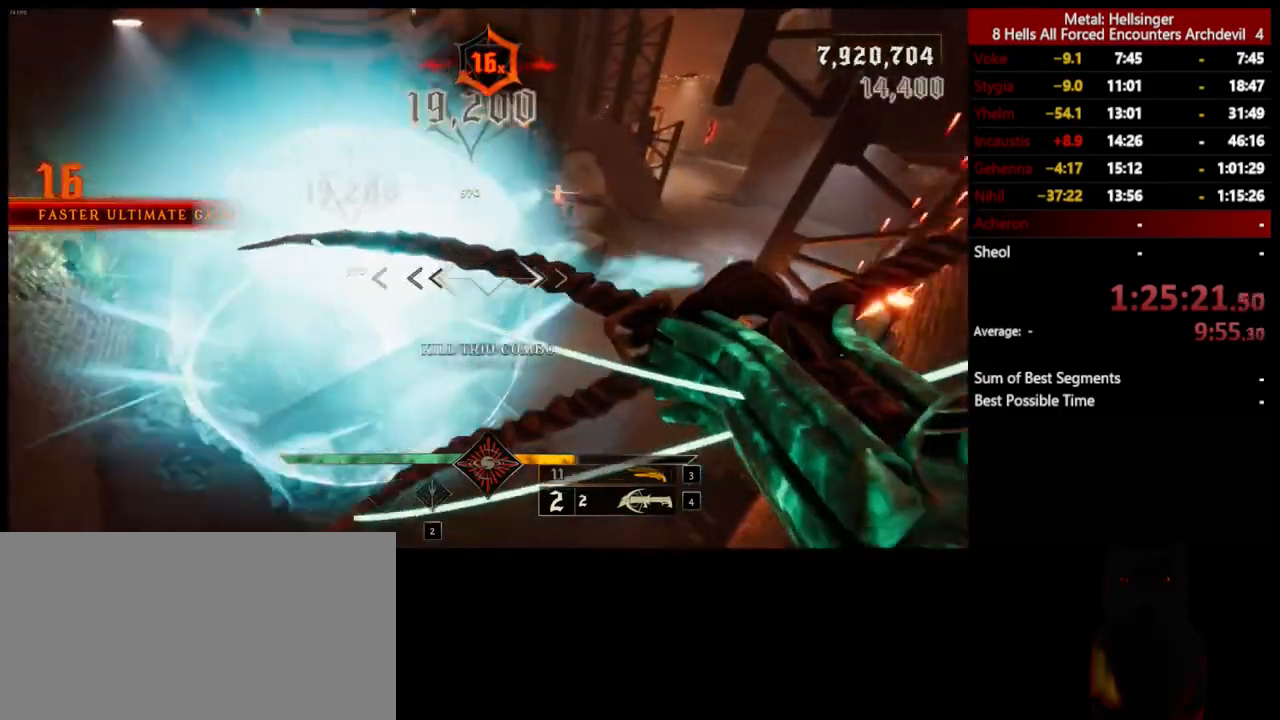
{"keys": ["a"], "mouse": [], "events": [[200, "a", "down"], [267, "mouse_left", "down"], [367, "mouse_left", "up"], [484, "w", "up"]]}
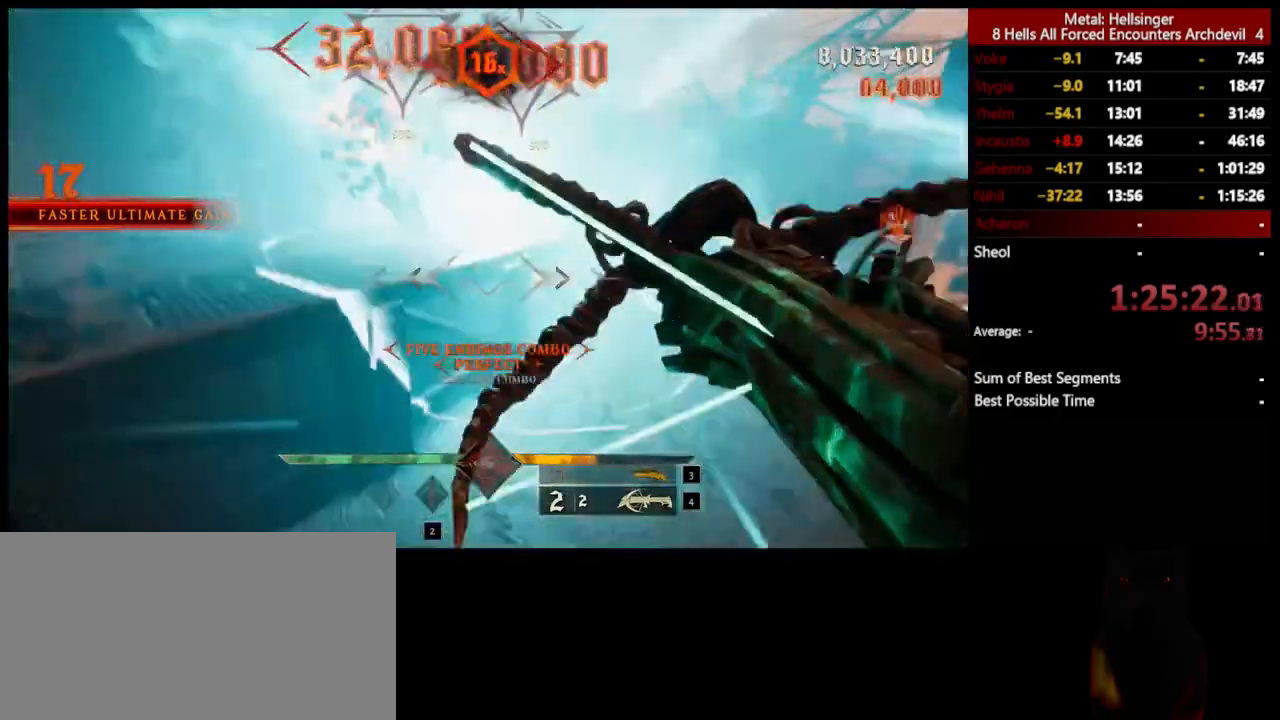
{"keys": ["a"], "mouse": [], "events": [[167, "space", "down"], [300, "mouse_left", "down"], [384, "space", "up"], [401, "mouse_left", "up"]]}
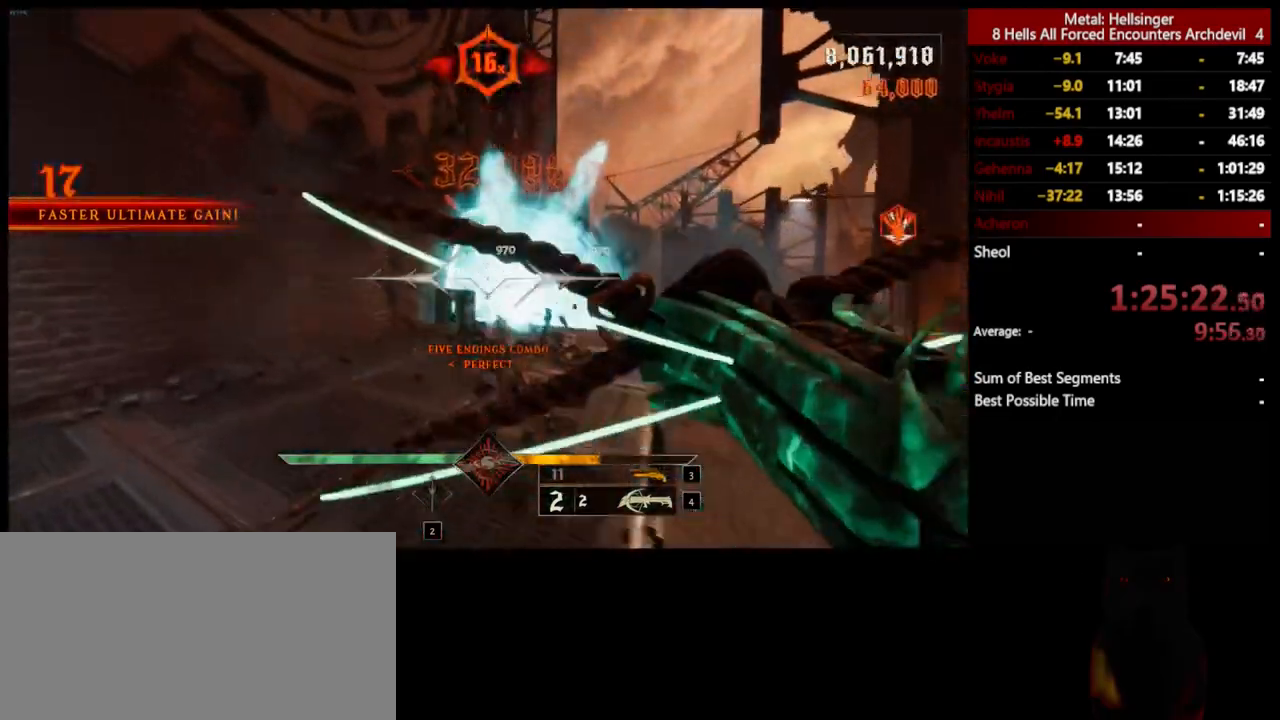
{"keys": ["w"], "mouse": [], "events": [[183, "3", "down"], [300, "3", "up"], [350, "4", "down"], [451, "w", "down"], [467, "4", "up"], [501, "a", "up"]]}
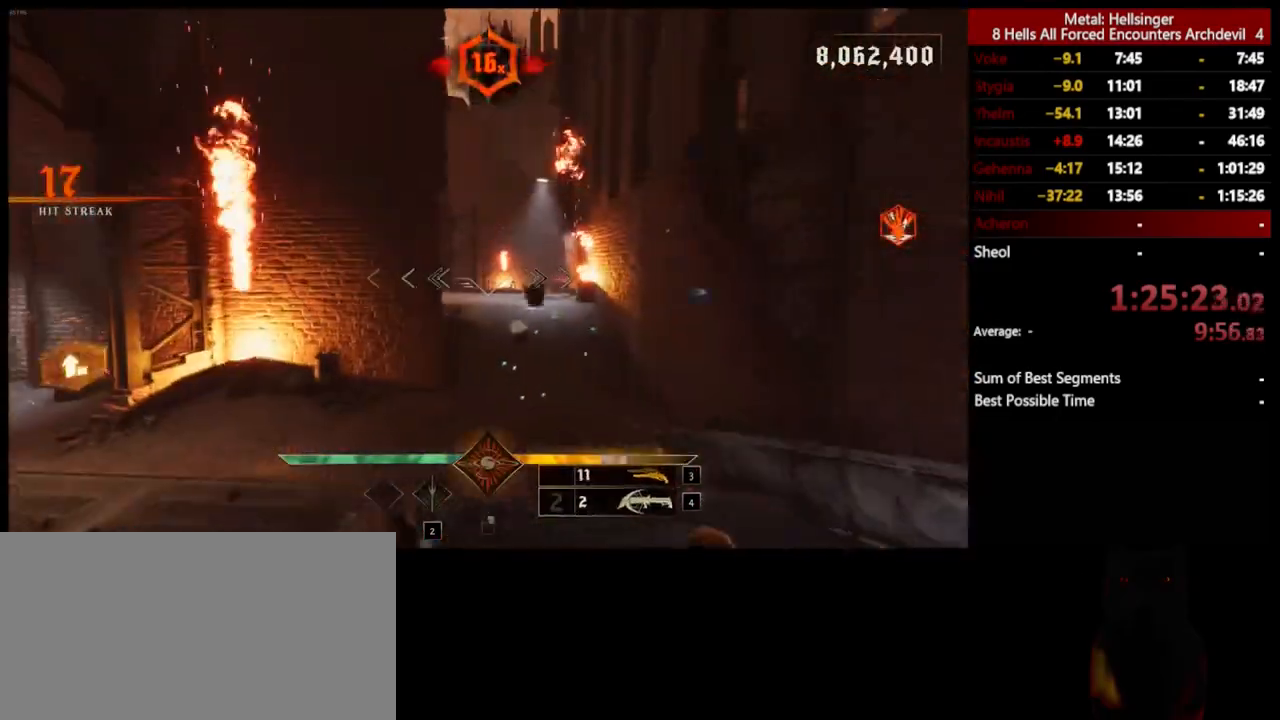
{"keys": ["d", "shift", "space", "w"], "mouse": [], "events": [[367, "d", "down"], [384, "shift", "down"], [467, "space", "down"]]}